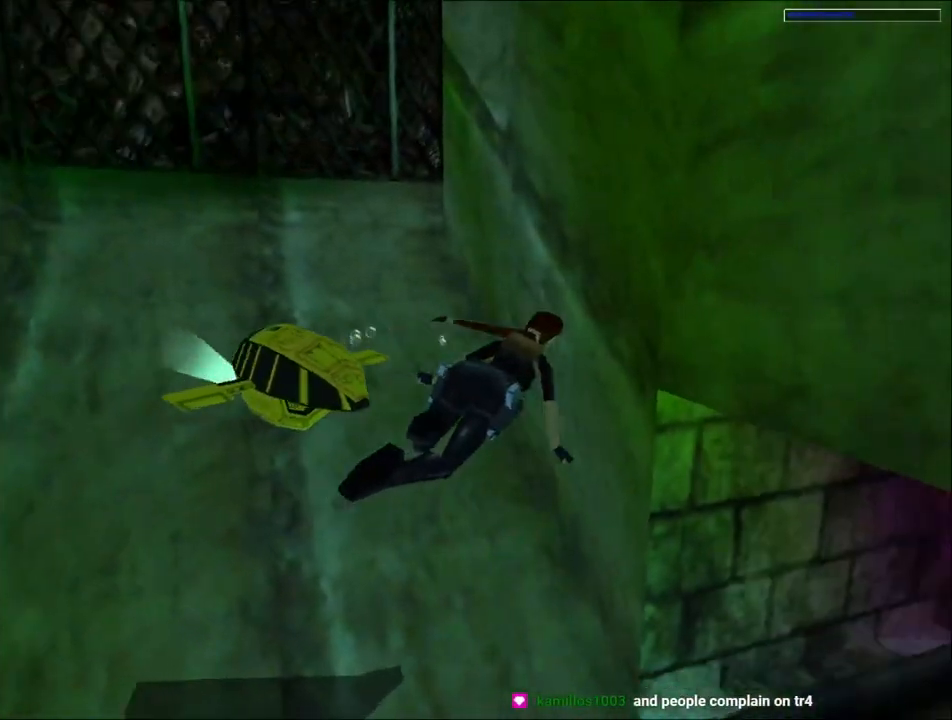
Gameplay with keyboard; each line is a JSON object with the keys held at the frame after it. "events" lists presses ("down") and releases ("up") of "1", "2", "3", "4", "5", "6", "action", "dash", "down", "duck", "f5", "f6", "flare", "guns", "inv", "jump", "left", "lmed", "look", "right", "roll", "smed", "stplft", "stprt", "up" and "walk" between this image and that frame as [ms after this image, input, new state], when the widget could be followed in between. No other keys are recorded. Mouse input is not recorded. Key names are as the overlay labels them; some are game actions (e.g. jump) rather than physical keys.
{"keys": ["jump"], "events": [[34, "up", "down"], [67, "jump", "down"], [467, "up", "up"], [500, "right", "up"]]}
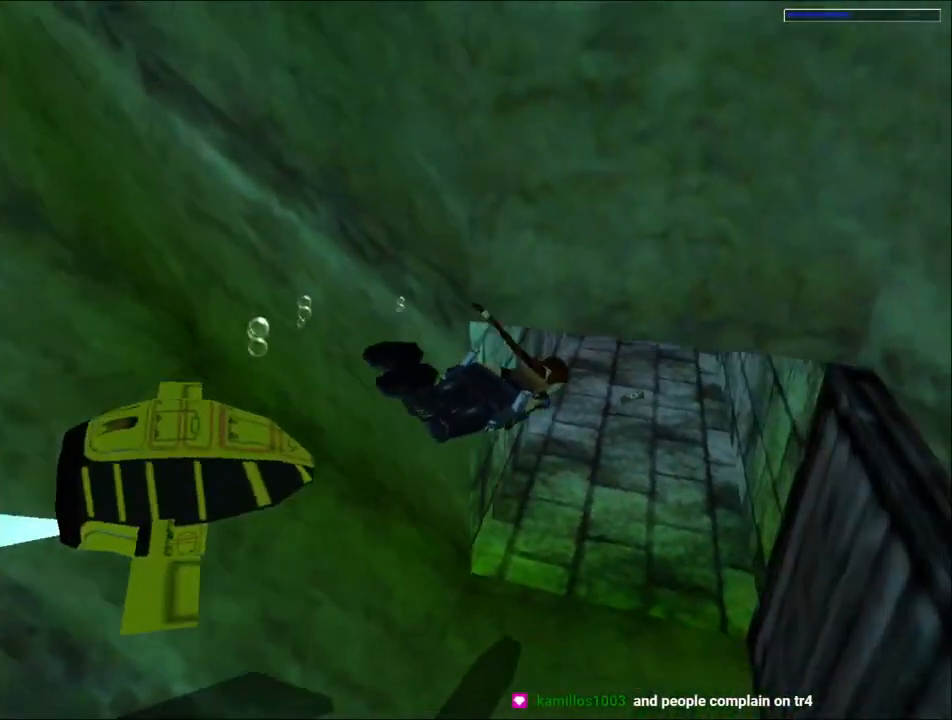
{"keys": ["down", "jump", "left"], "events": [[100, "down", "down"], [100, "left", "down"]]}
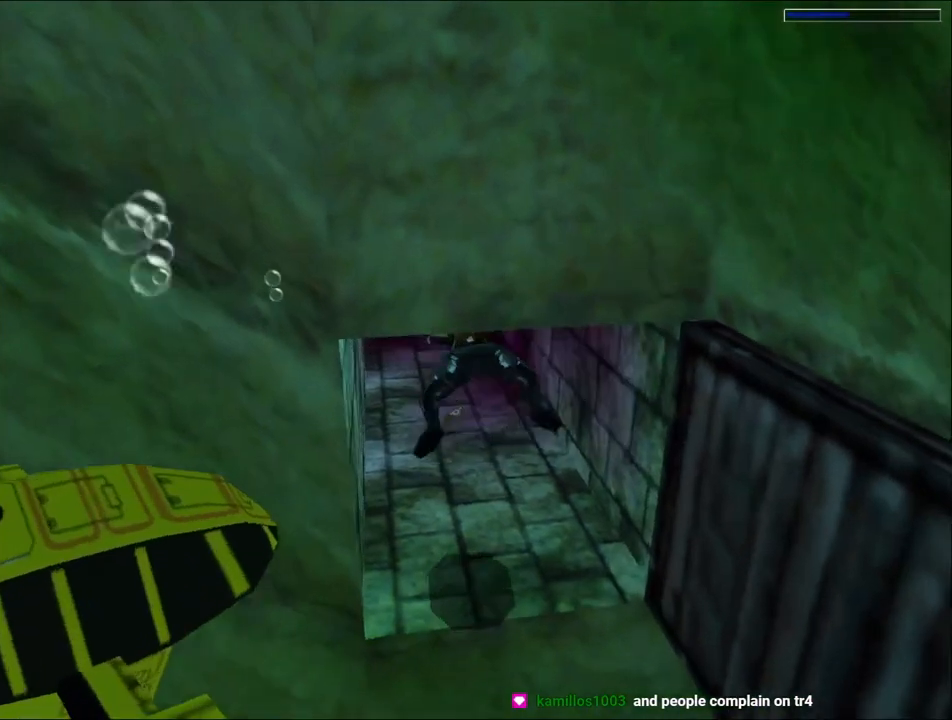
{"keys": ["jump"], "events": [[67, "down", "up"], [67, "left", "up"], [200, "up", "down"], [234, "right", "down"], [334, "up", "up"], [467, "right", "up"]]}
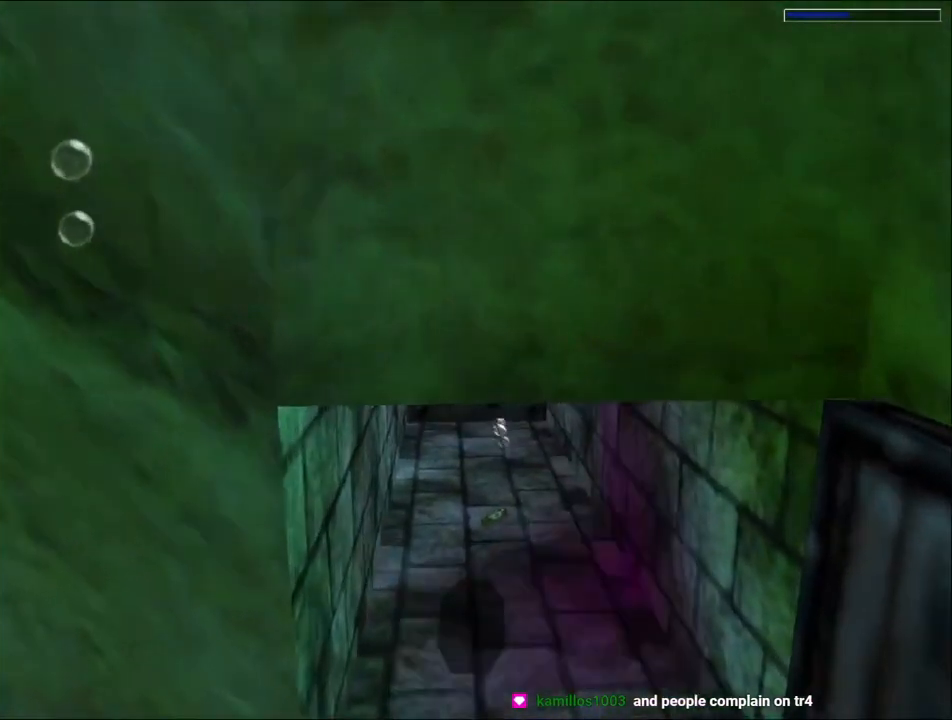
{"keys": ["jump", "right", "up"], "events": [[434, "right", "down"], [500, "up", "down"]]}
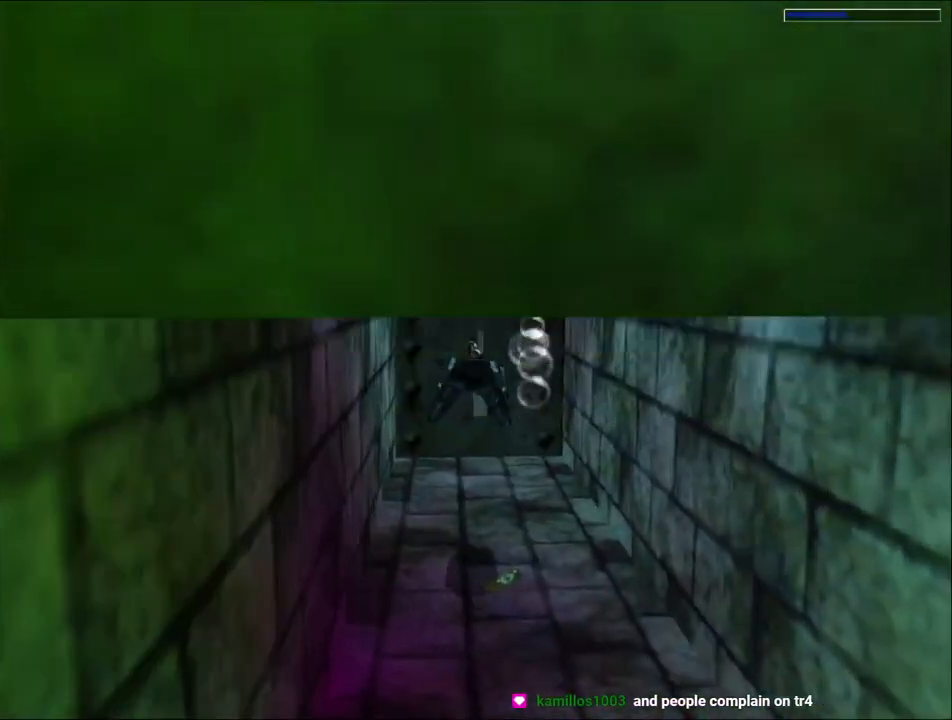
{"keys": ["action"], "events": [[67, "right", "up"], [67, "up", "up"], [267, "jump", "up"], [300, "action", "down"]]}
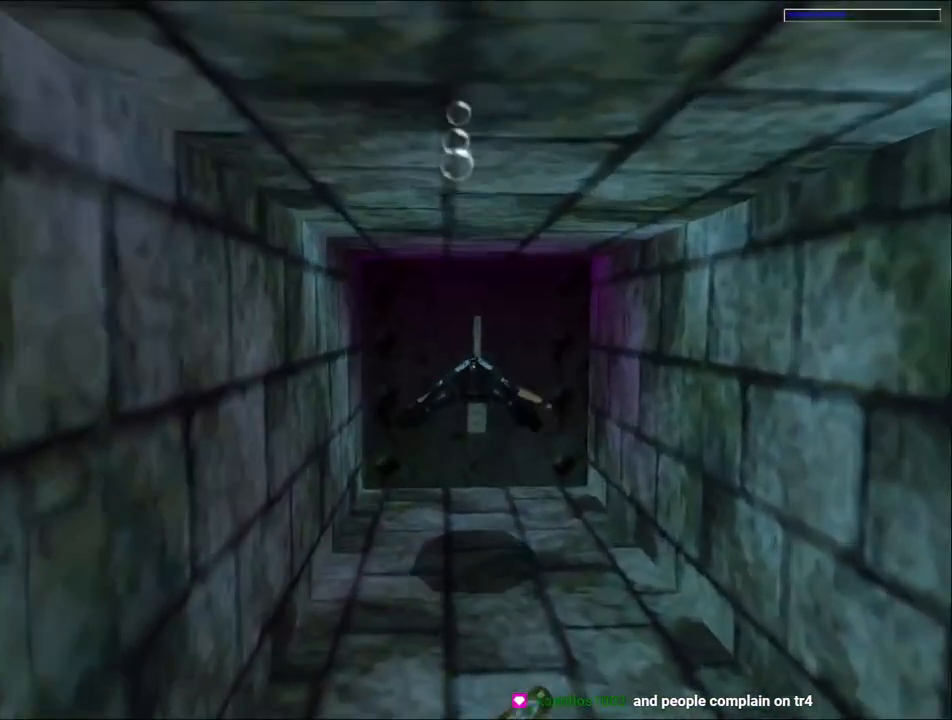
{"keys": ["action"], "events": [[100, "down", "down"], [267, "down", "up"]]}
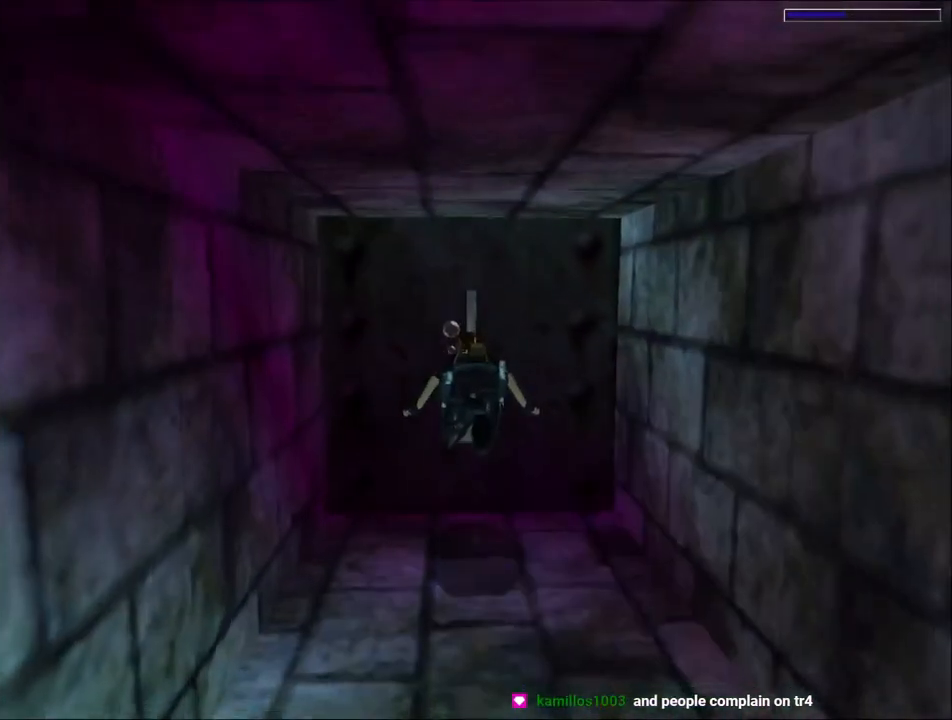
{"keys": ["action"], "events": []}
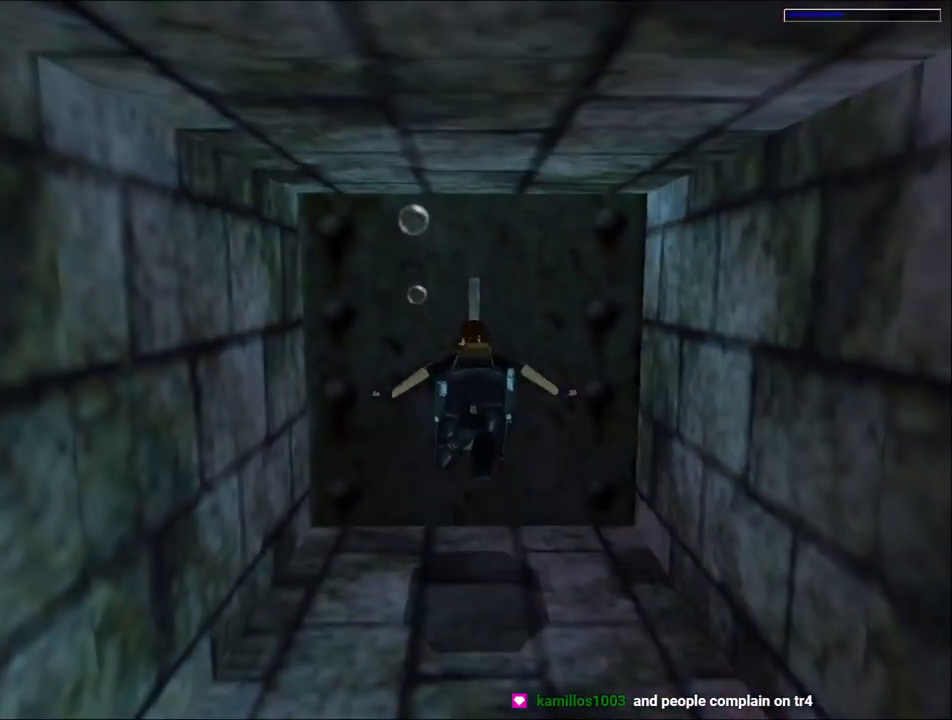
{"keys": ["action"], "events": []}
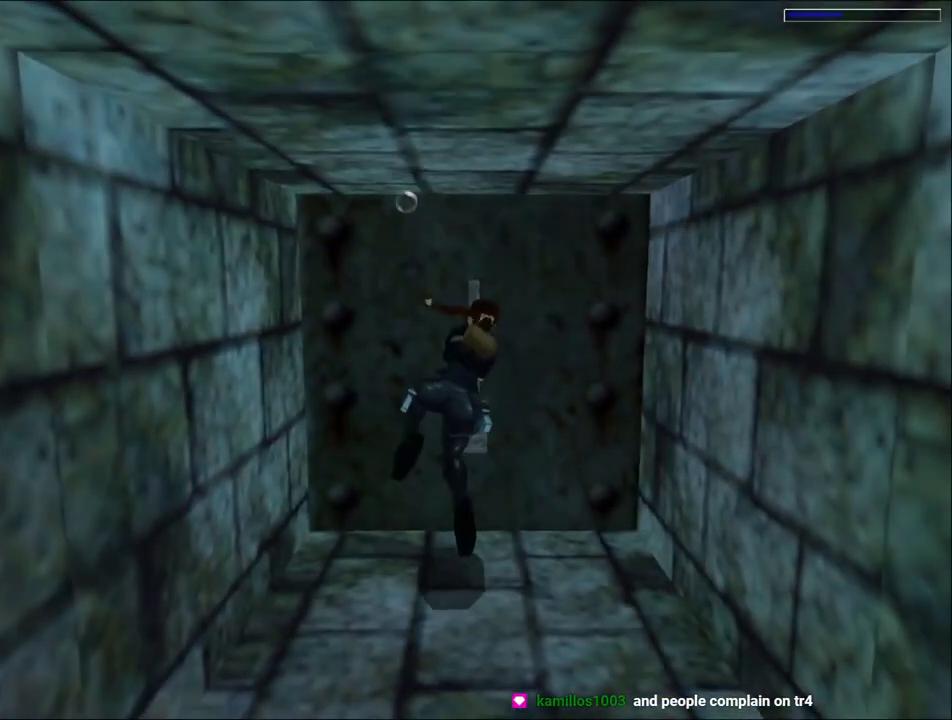
{"keys": ["action"], "events": []}
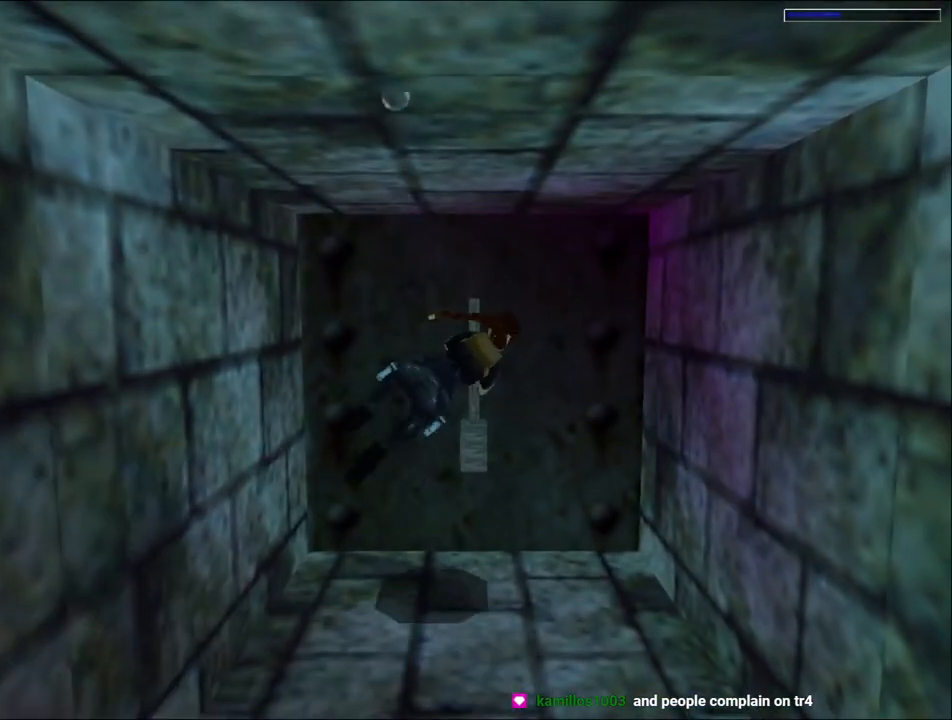
{"keys": [], "events": [[34, "action", "up"]]}
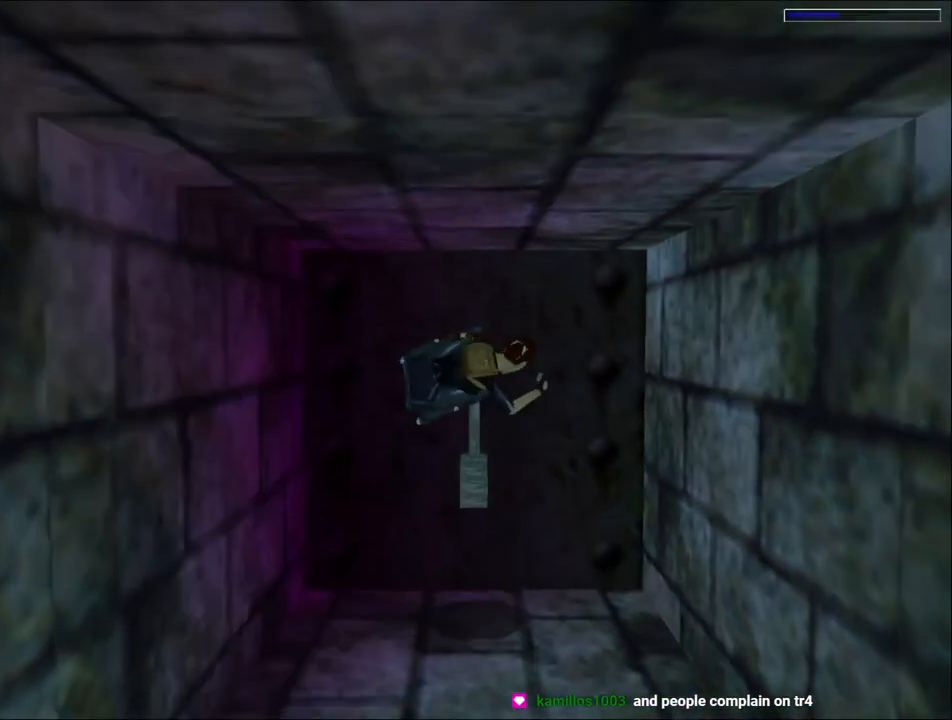
{"keys": [], "events": []}
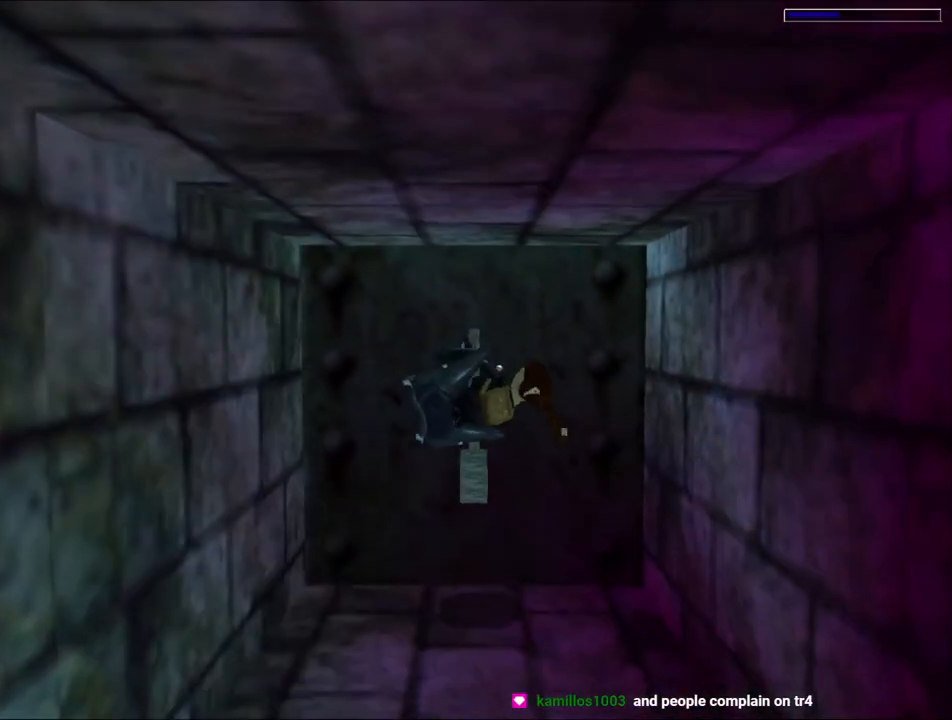
{"keys": [], "events": []}
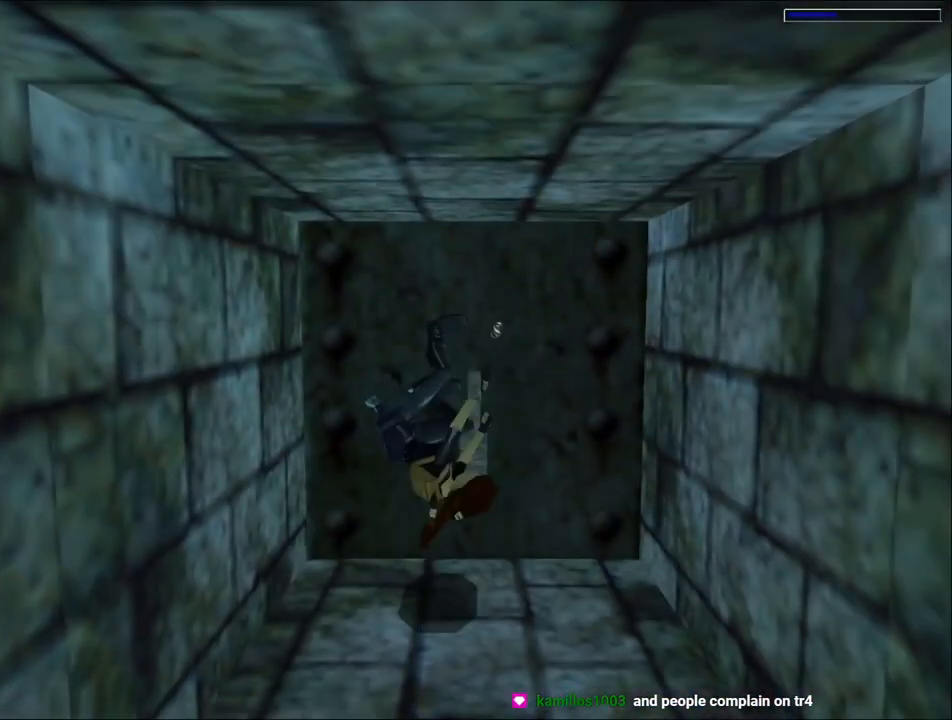
{"keys": ["look", "roll"], "events": [[434, "roll", "down"], [467, "look", "down"]]}
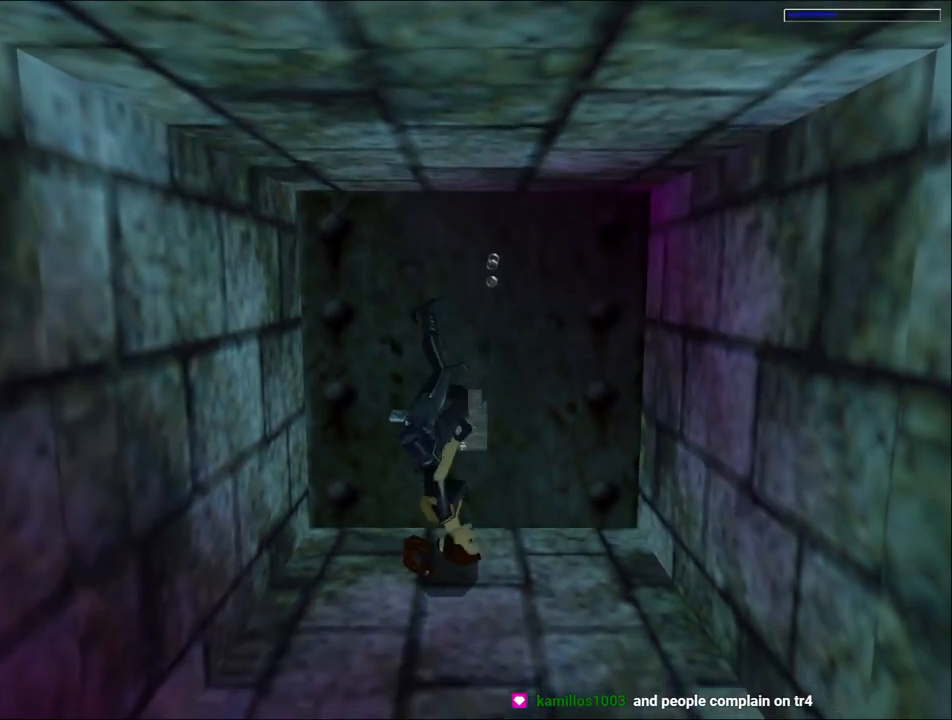
{"keys": ["look", "roll"], "events": []}
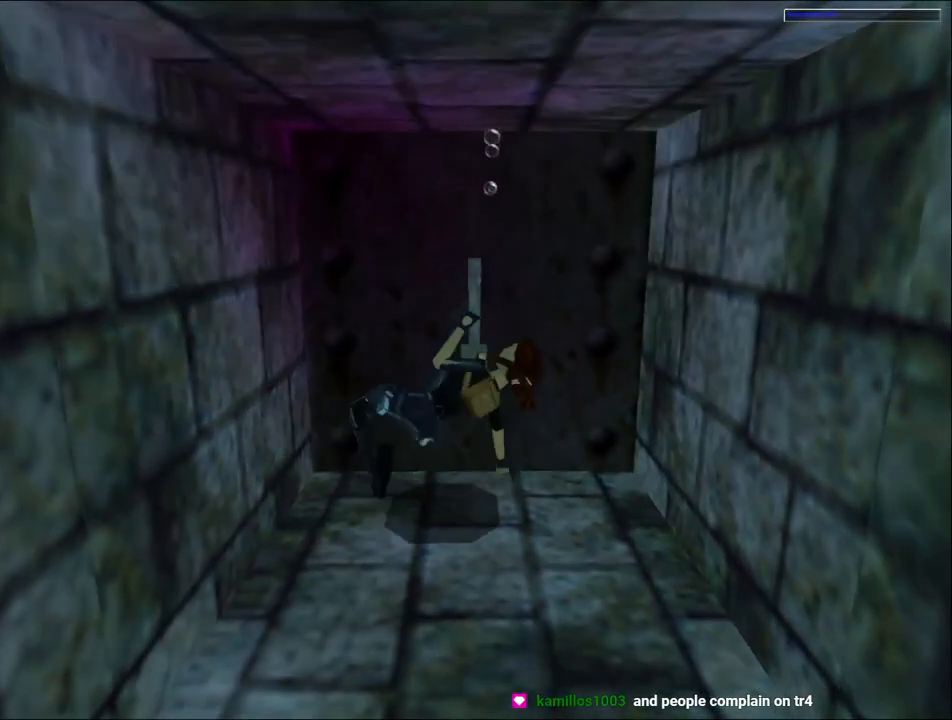
{"keys": ["look", "roll"], "events": []}
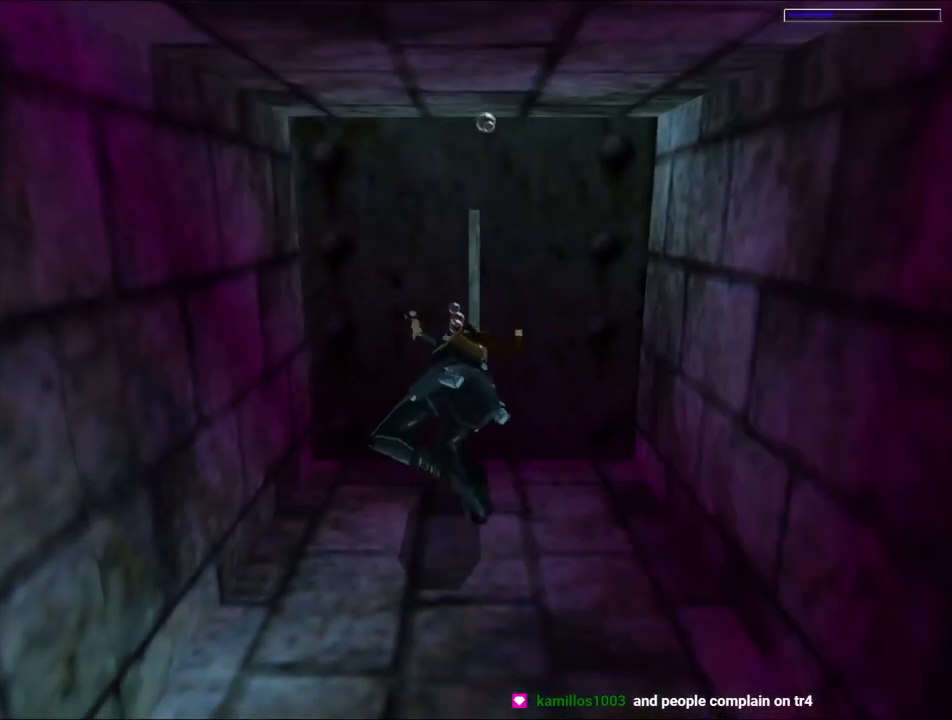
{"keys": ["look", "roll"], "events": []}
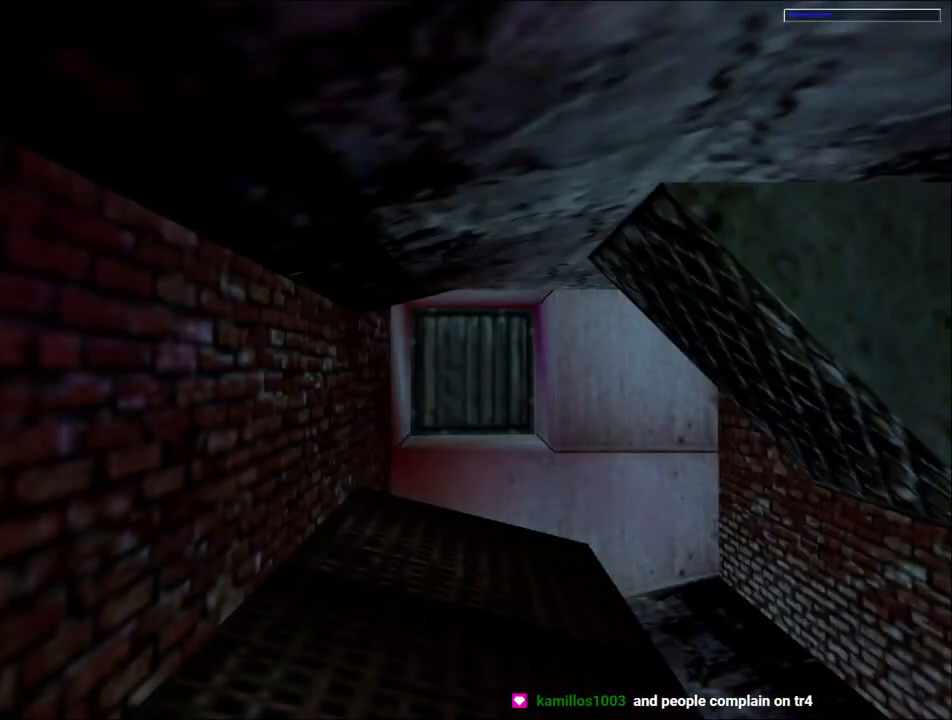
{"keys": ["look", "roll"], "events": []}
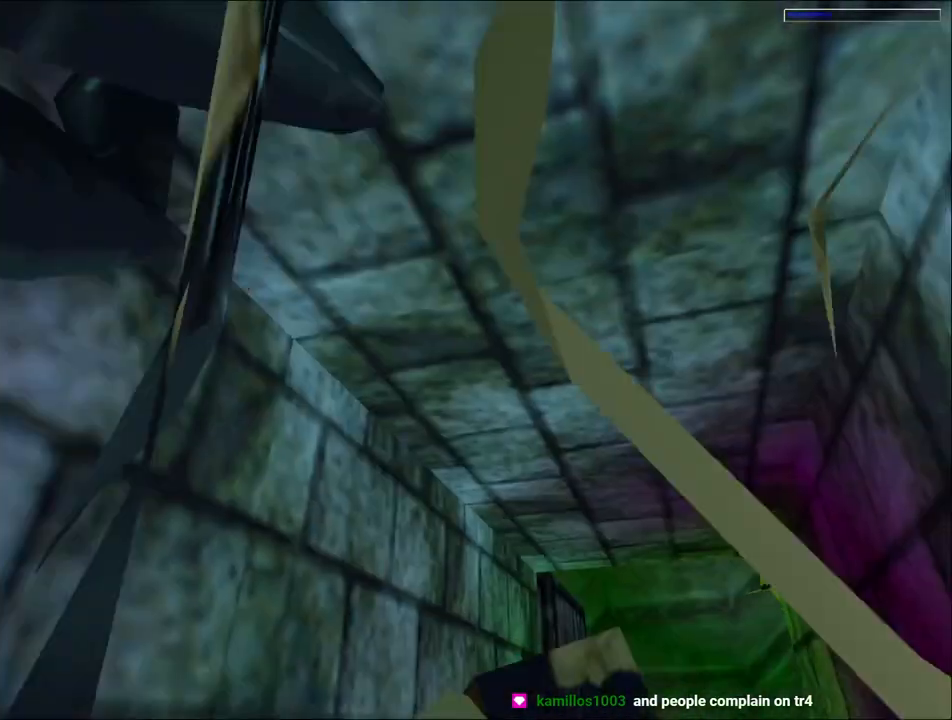
{"keys": ["jump"], "events": [[100, "look", "up"], [100, "roll", "up"], [200, "jump", "down"]]}
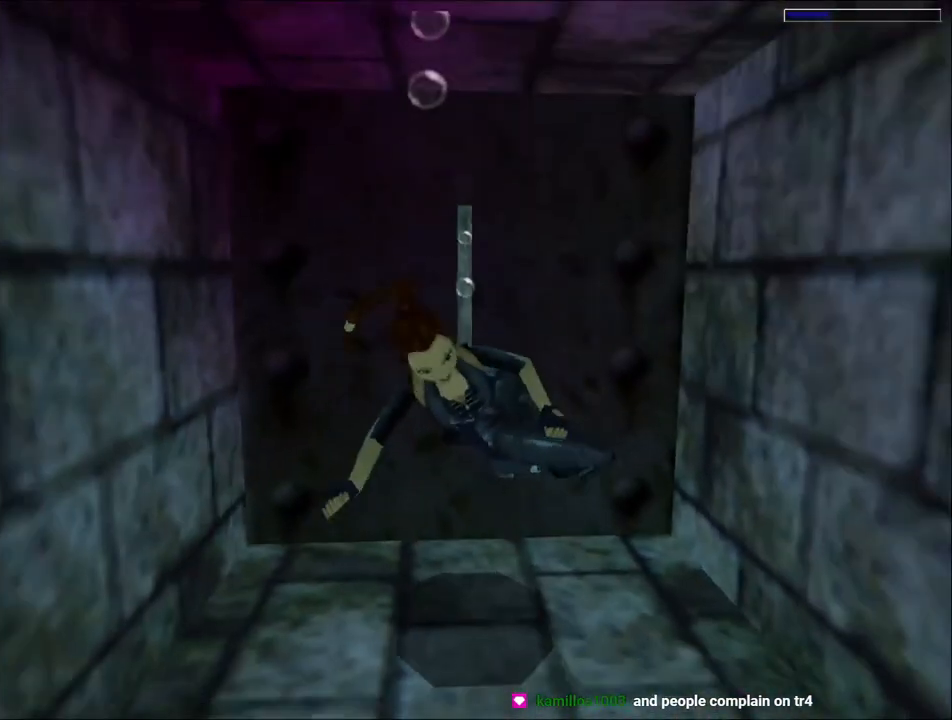
{"keys": ["jump"], "events": []}
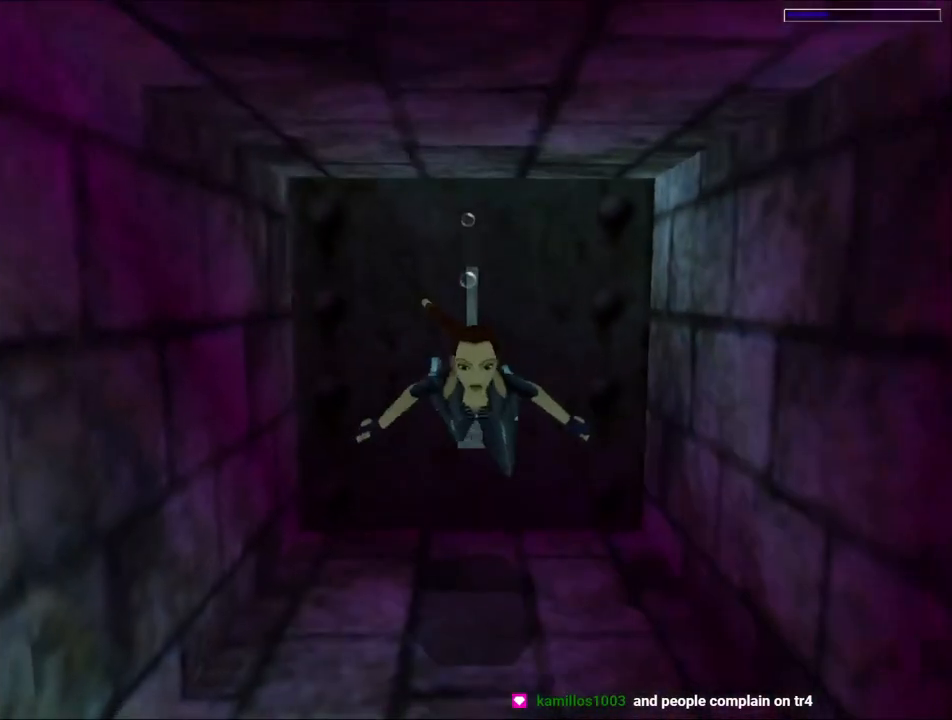
{"keys": ["jump"], "events": []}
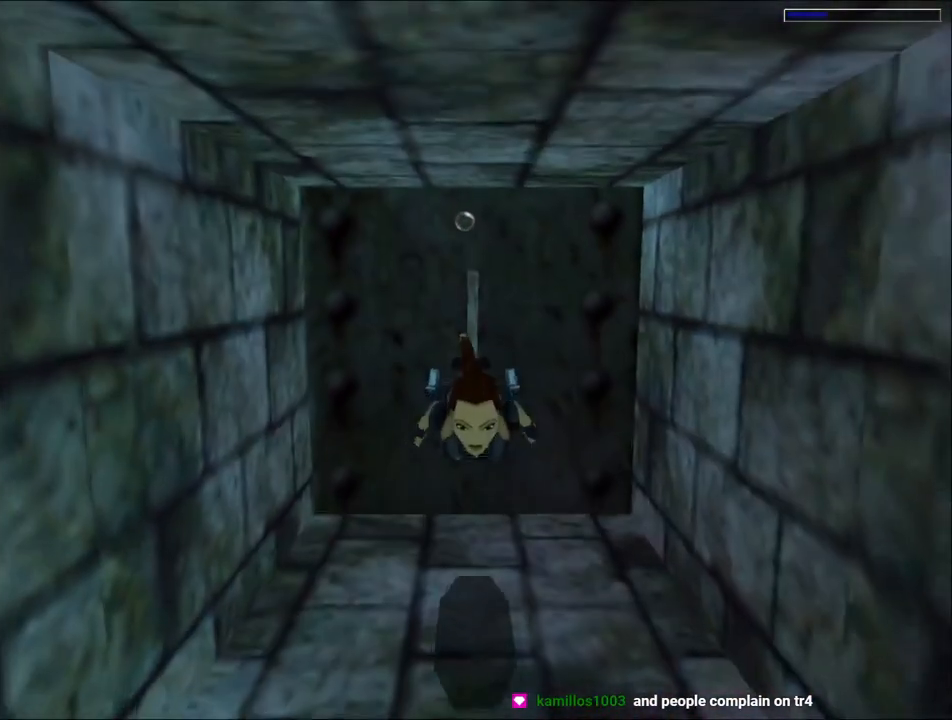
{"keys": ["jump"], "events": []}
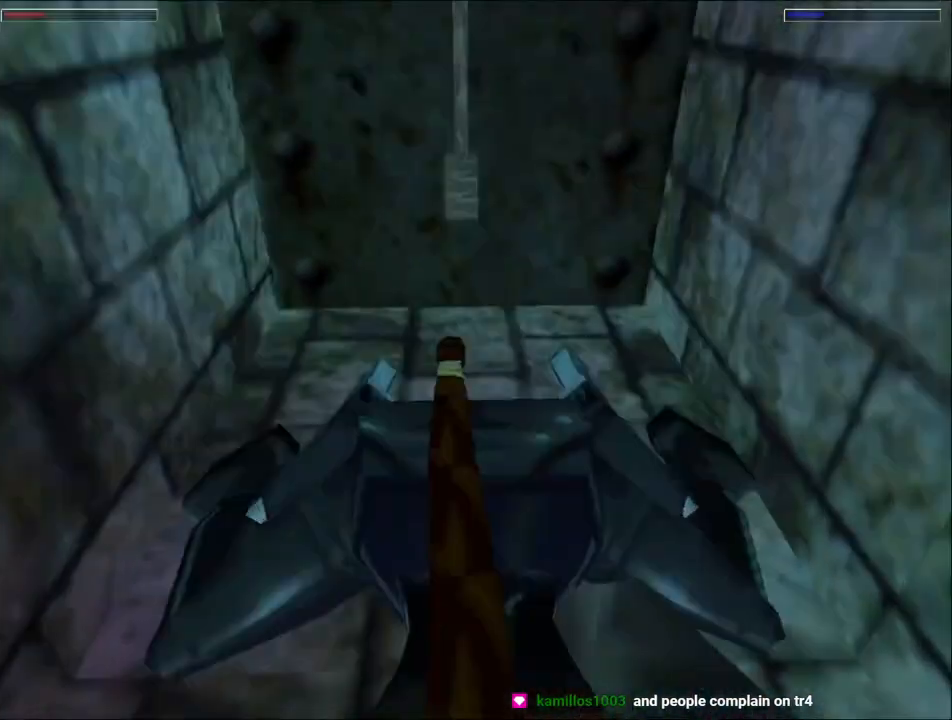
{"keys": ["jump"], "events": []}
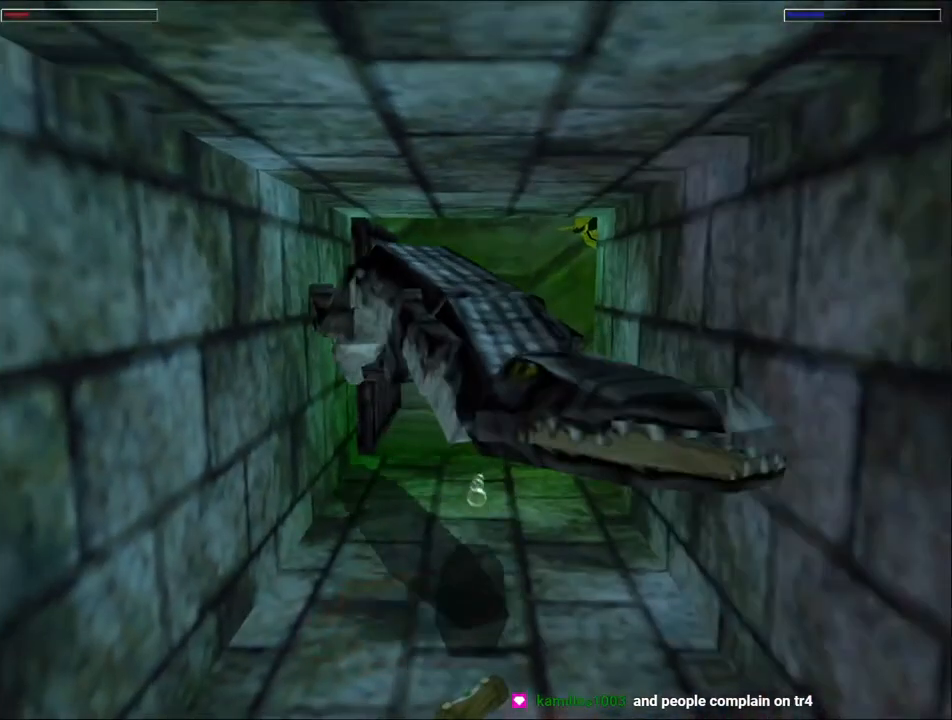
{"keys": ["down", "jump", "right"], "events": [[267, "down", "down"], [267, "right", "down"]]}
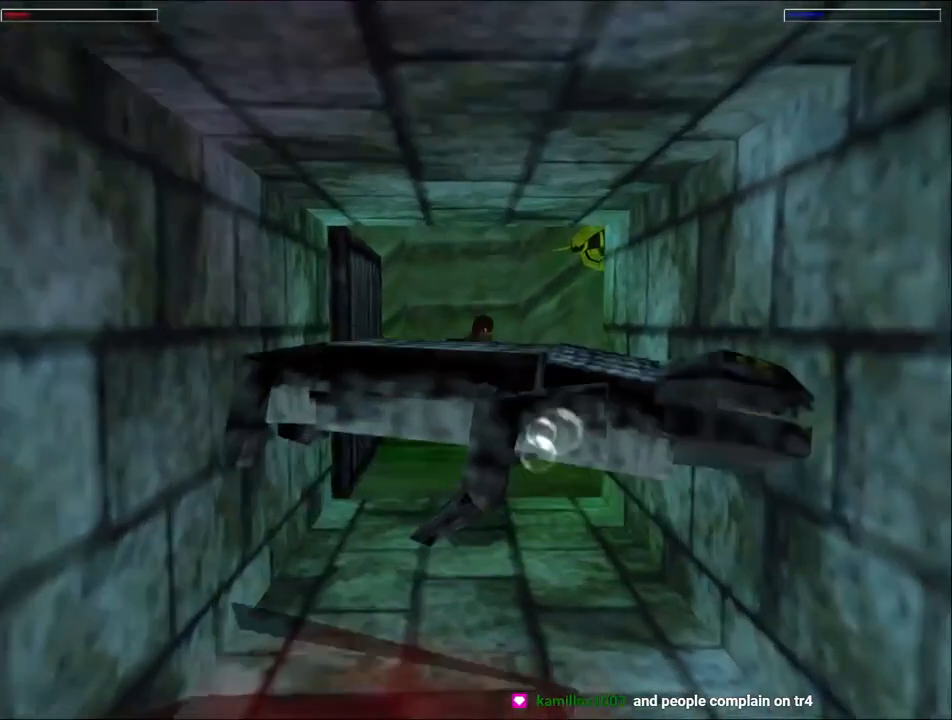
{"keys": ["jump", "right"], "events": [[34, "down", "up"], [34, "right", "up"], [134, "right", "down"], [234, "down", "down"], [400, "down", "up"]]}
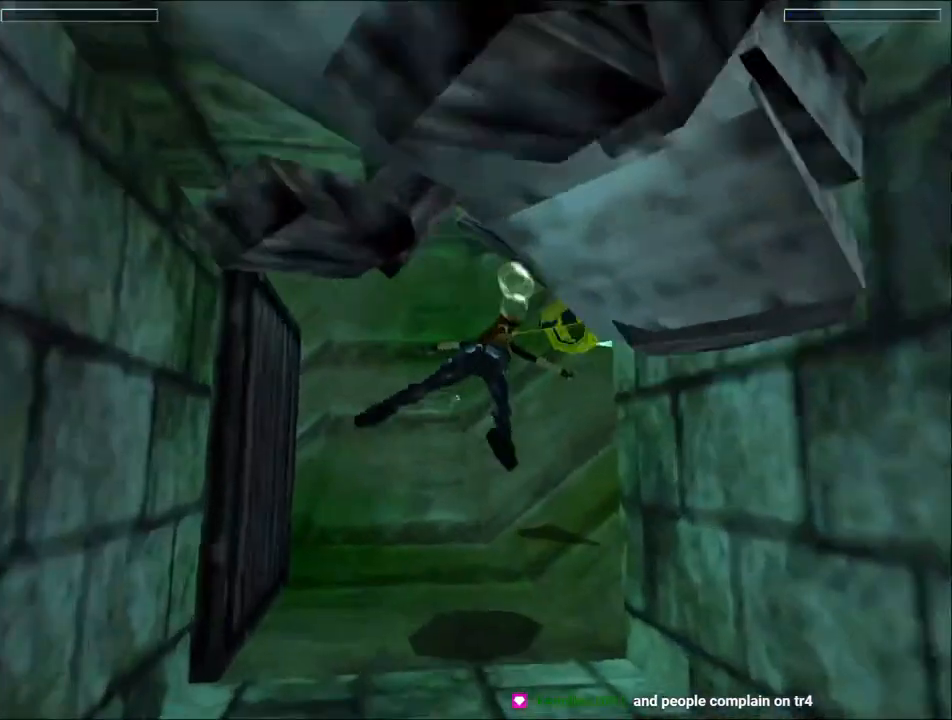
{"keys": ["action", "jump"], "events": [[34, "action", "down"], [100, "right", "up"]]}
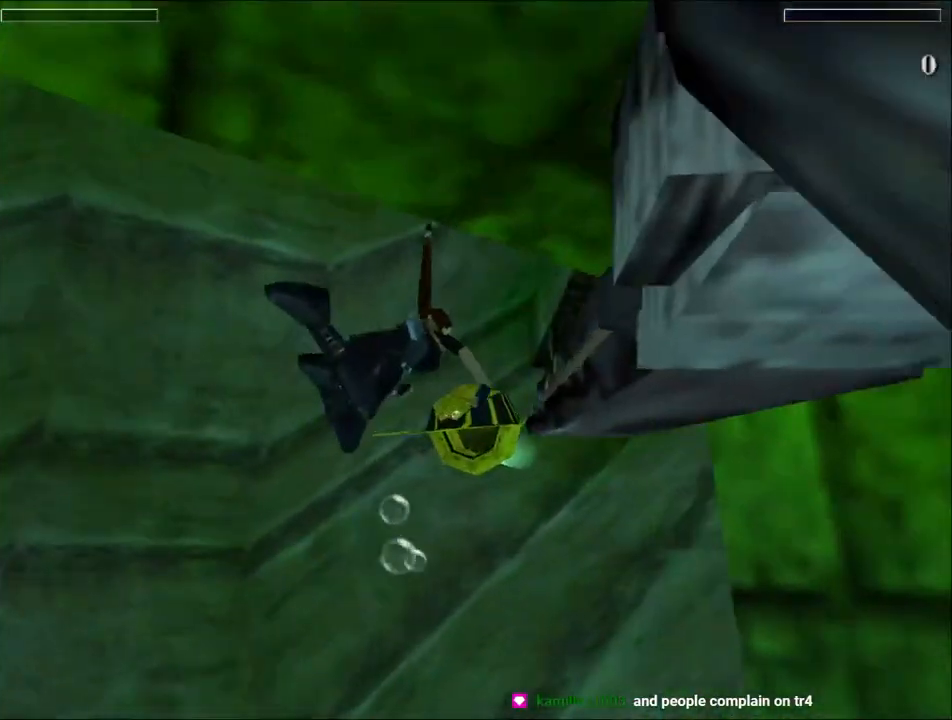
{"keys": ["down", "jump", "right"], "events": [[100, "right", "down"], [134, "action", "up"], [134, "down", "down"]]}
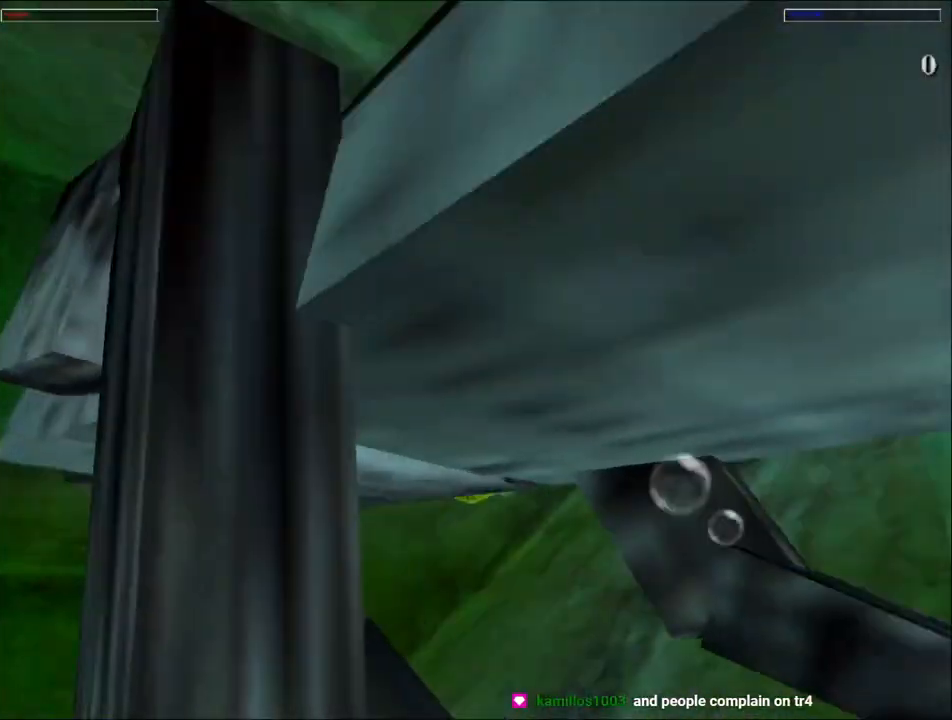
{"keys": ["down", "jump", "right"], "events": []}
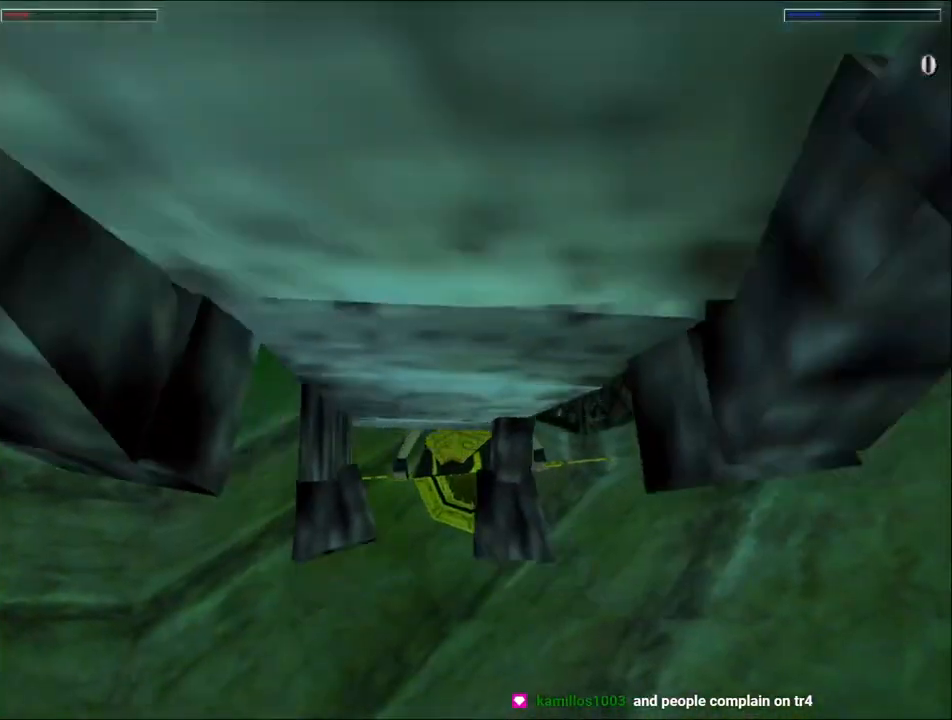
{"keys": ["jump"], "events": [[500, "down", "up"], [500, "right", "up"]]}
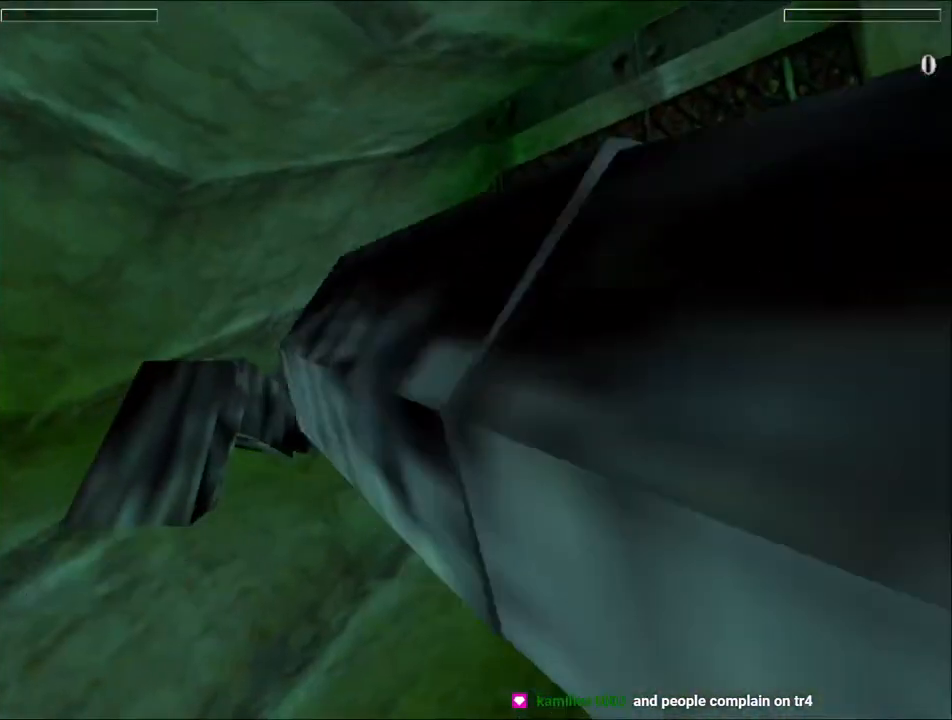
{"keys": ["jump"], "events": [[134, "right", "down"], [234, "down", "down"], [400, "down", "up"], [400, "right", "up"]]}
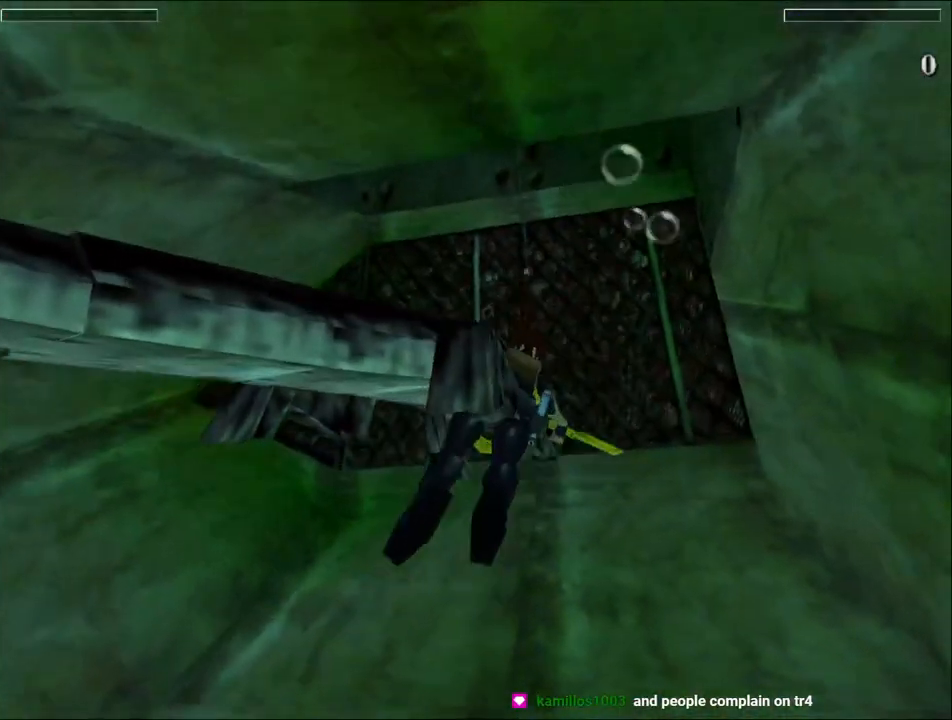
{"keys": ["down", "jump", "right"], "events": [[100, "down", "down"], [200, "down", "up"], [367, "down", "down"], [500, "right", "down"]]}